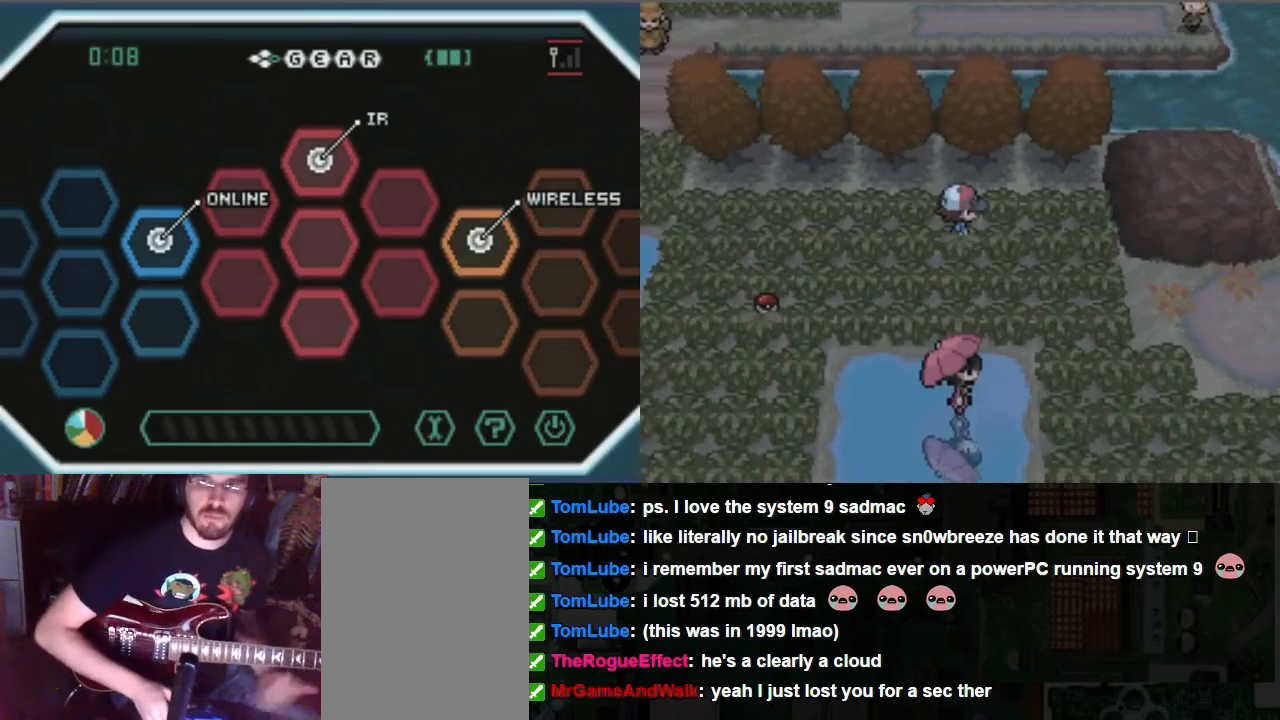
Gameplay with a controller (Xbox layout); each line is a JSON object with the inputs held at the frame after it. "events" lists button and stick changes between this image and that frame as [ms after this image, input, new state], when the widget could be followed in between. Not read: L3 R3.
{"buttons": ["DPAD_LEFT"], "left_stick": "center", "right_stick": "center", "events": [[405, "DPAD_LEFT", "down"]]}
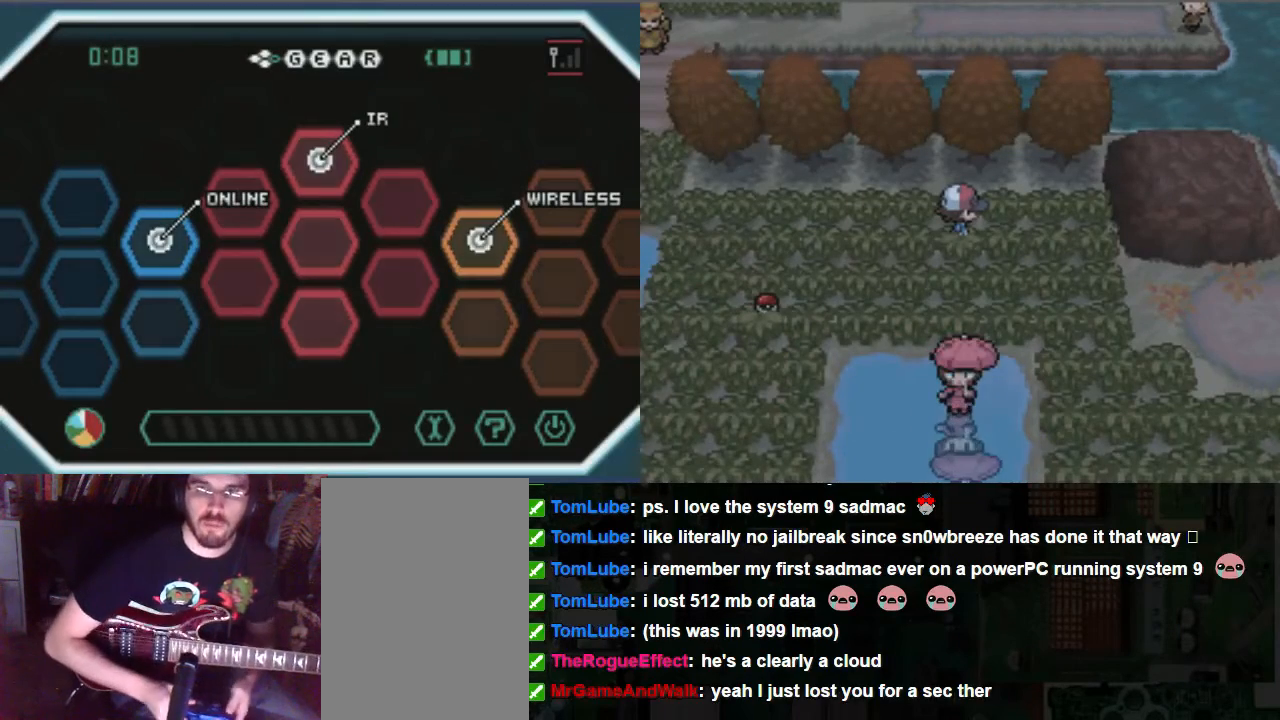
{"buttons": ["DPAD_LEFT"], "left_stick": "center", "right_stick": "center", "events": []}
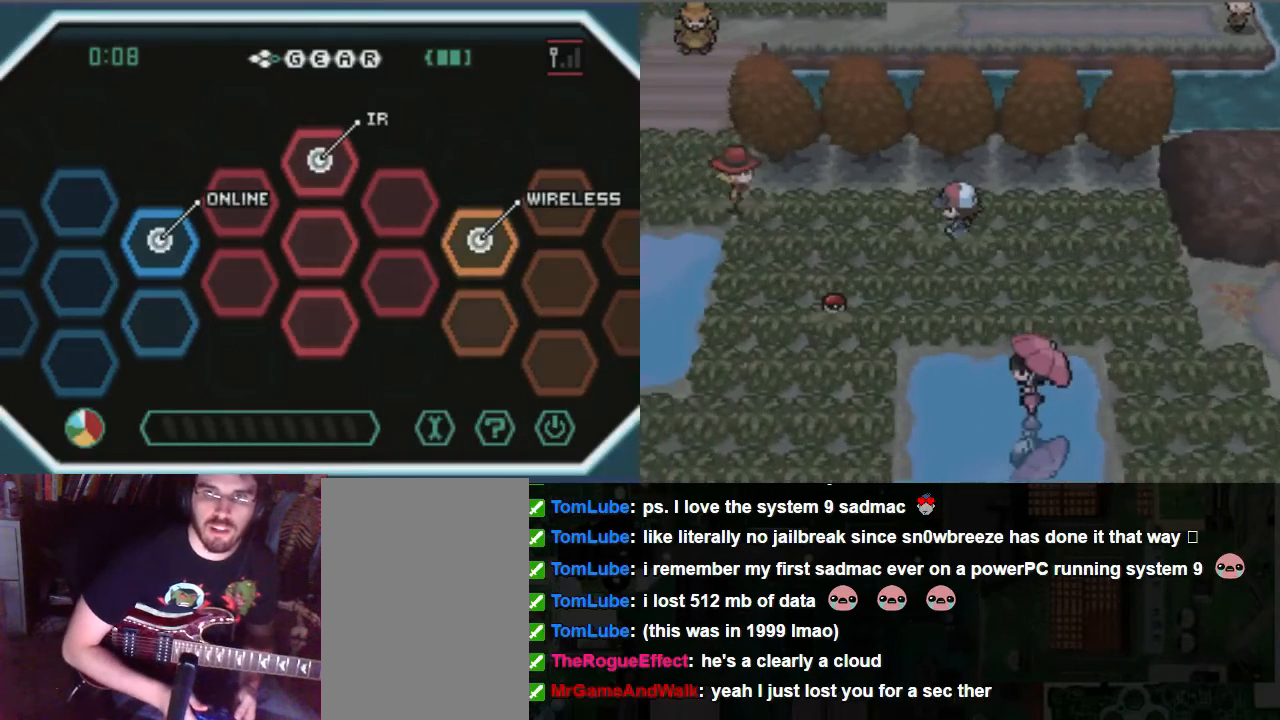
{"buttons": [], "left_stick": "center", "right_stick": "center", "events": [[473, "DPAD_LEFT", "up"]]}
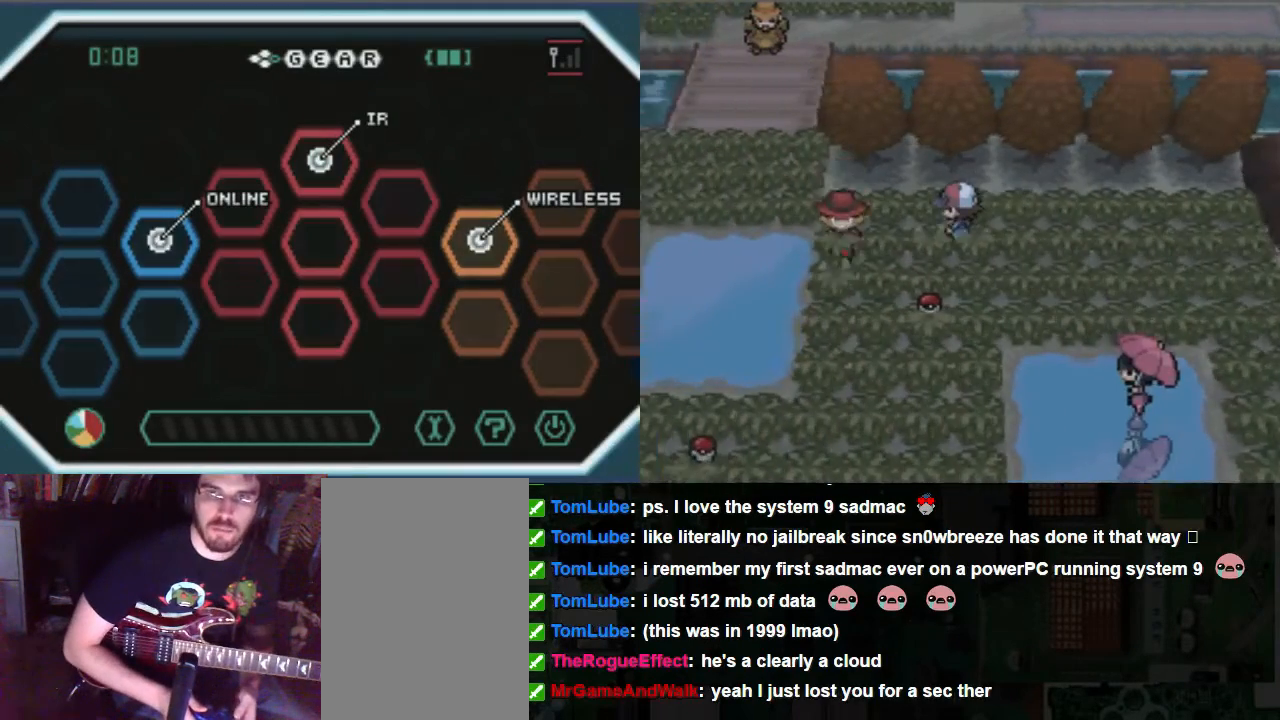
{"buttons": [], "left_stick": "center", "right_stick": "center", "events": [[68, "DPAD_DOWN", "down"], [473, "DPAD_DOWN", "up"]]}
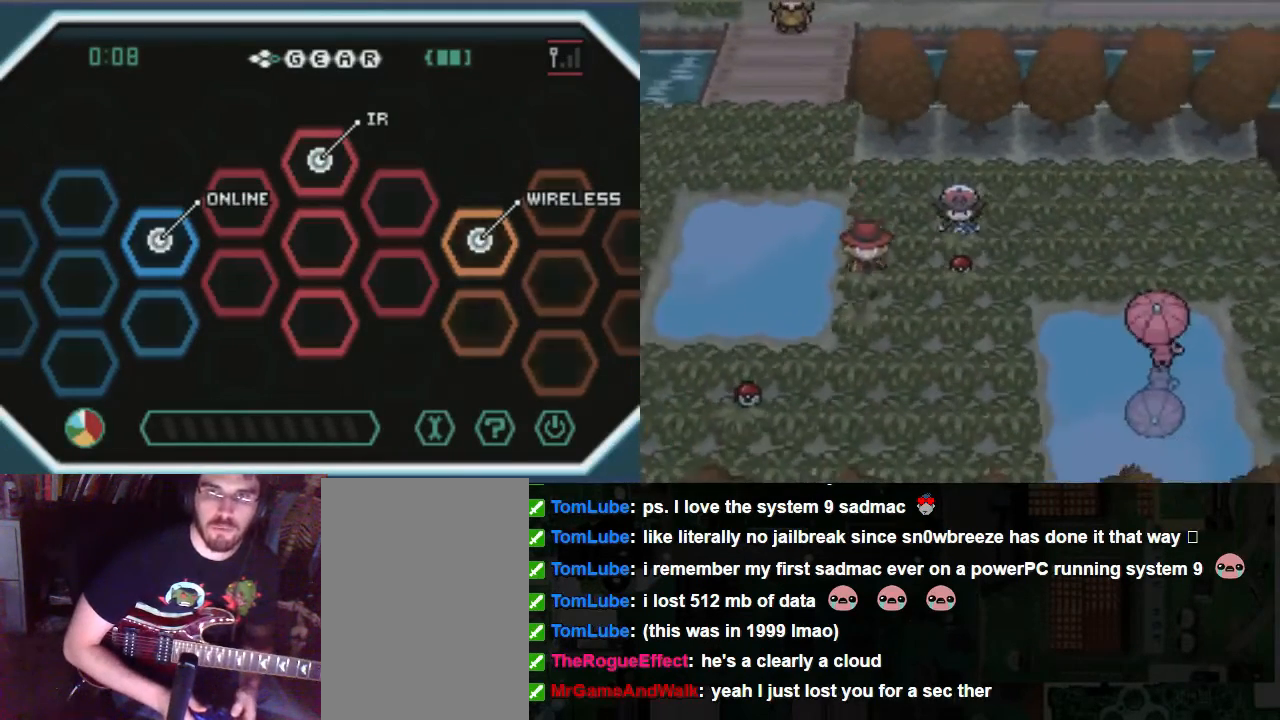
{"buttons": [], "left_stick": "center", "right_stick": "center", "events": [[136, "A", "down"], [271, "A", "up"]]}
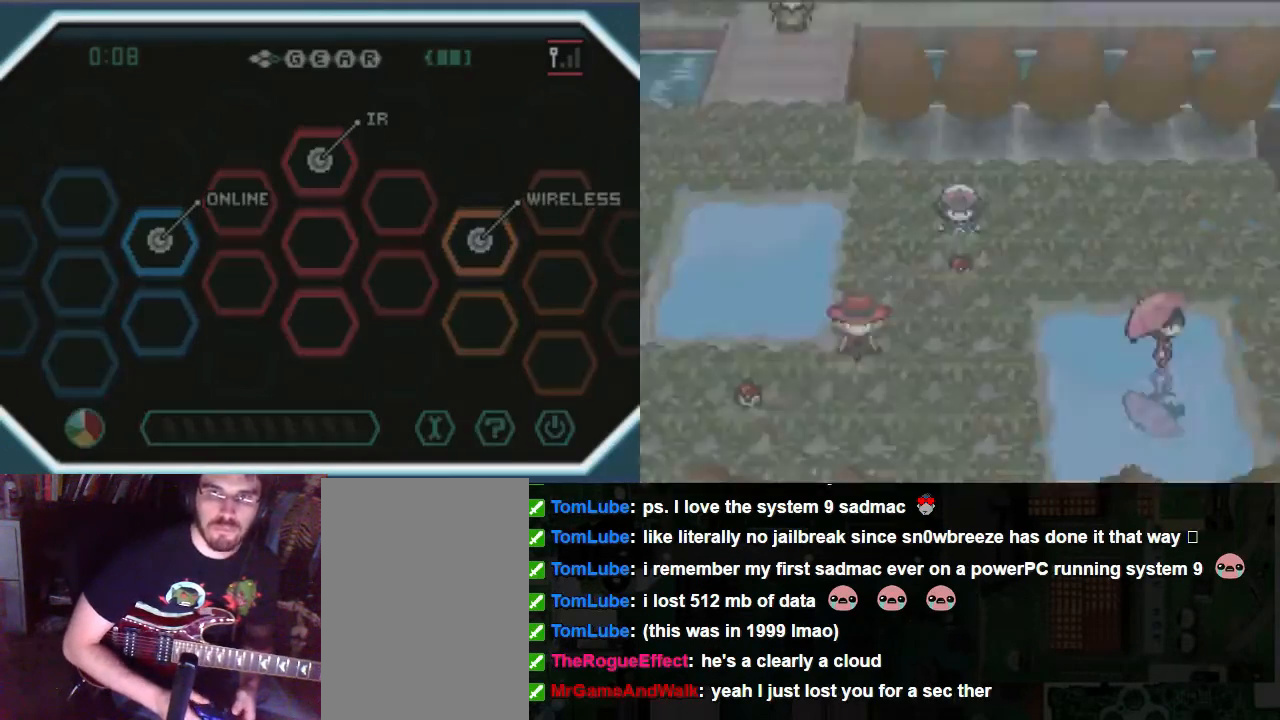
{"buttons": [], "left_stick": "center", "right_stick": "center", "events": []}
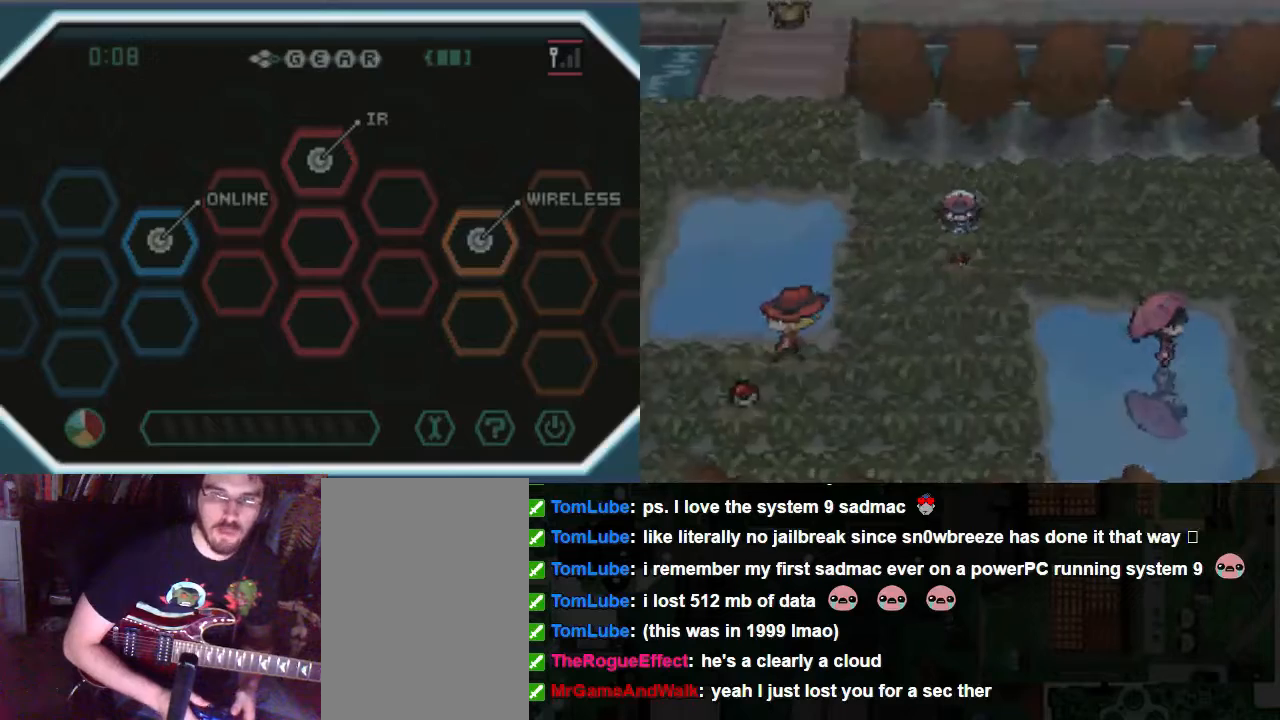
{"buttons": [], "left_stick": "center", "right_stick": "center", "events": []}
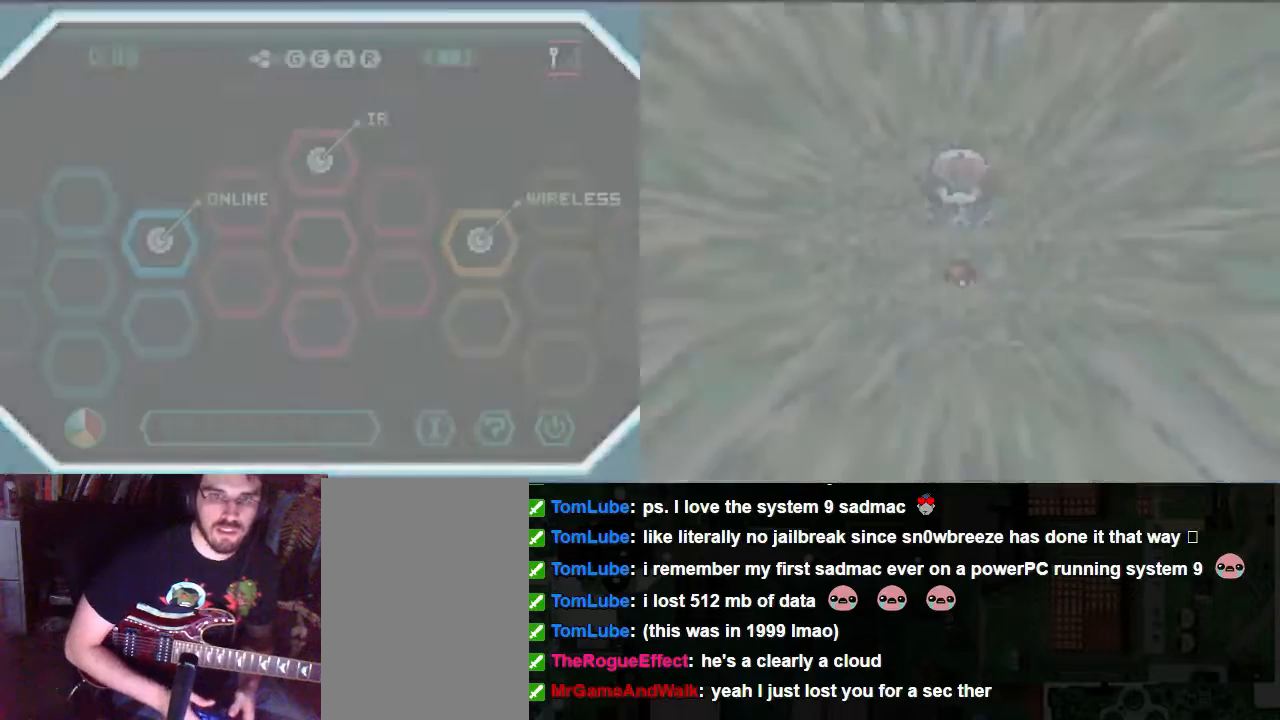
{"buttons": [], "left_stick": "center", "right_stick": "center", "events": []}
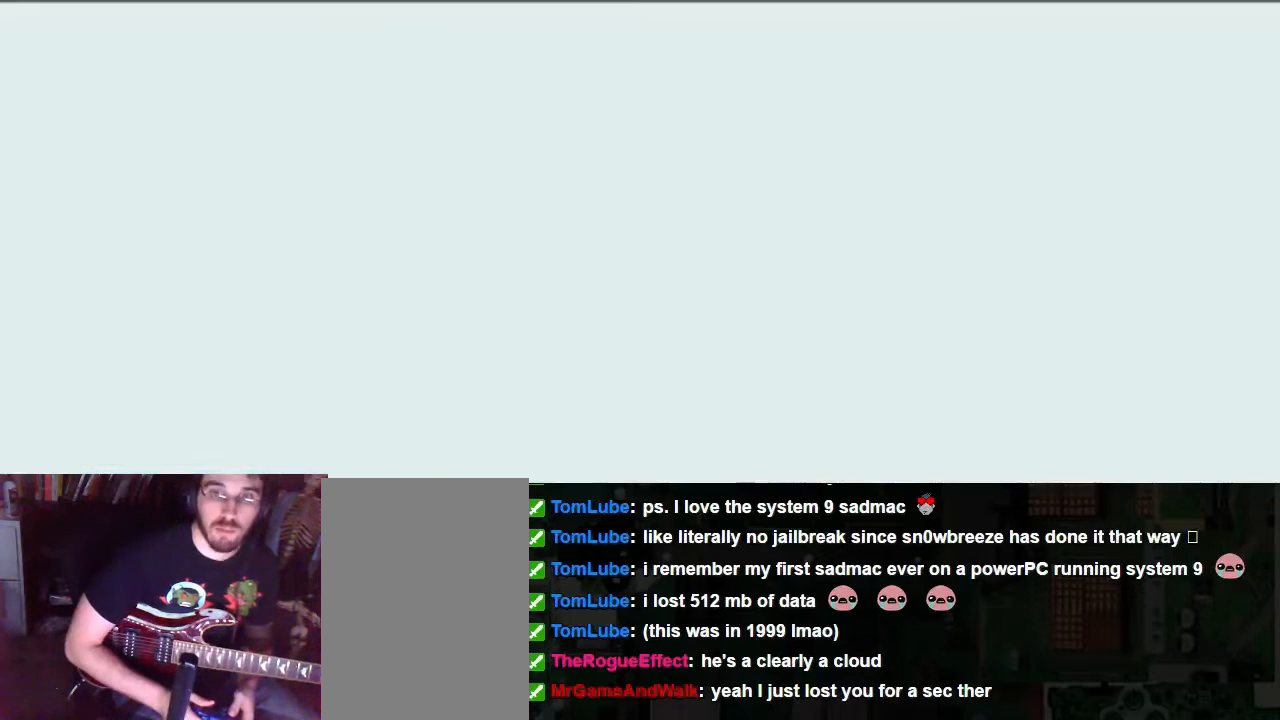
{"buttons": [], "left_stick": "center", "right_stick": "center", "events": []}
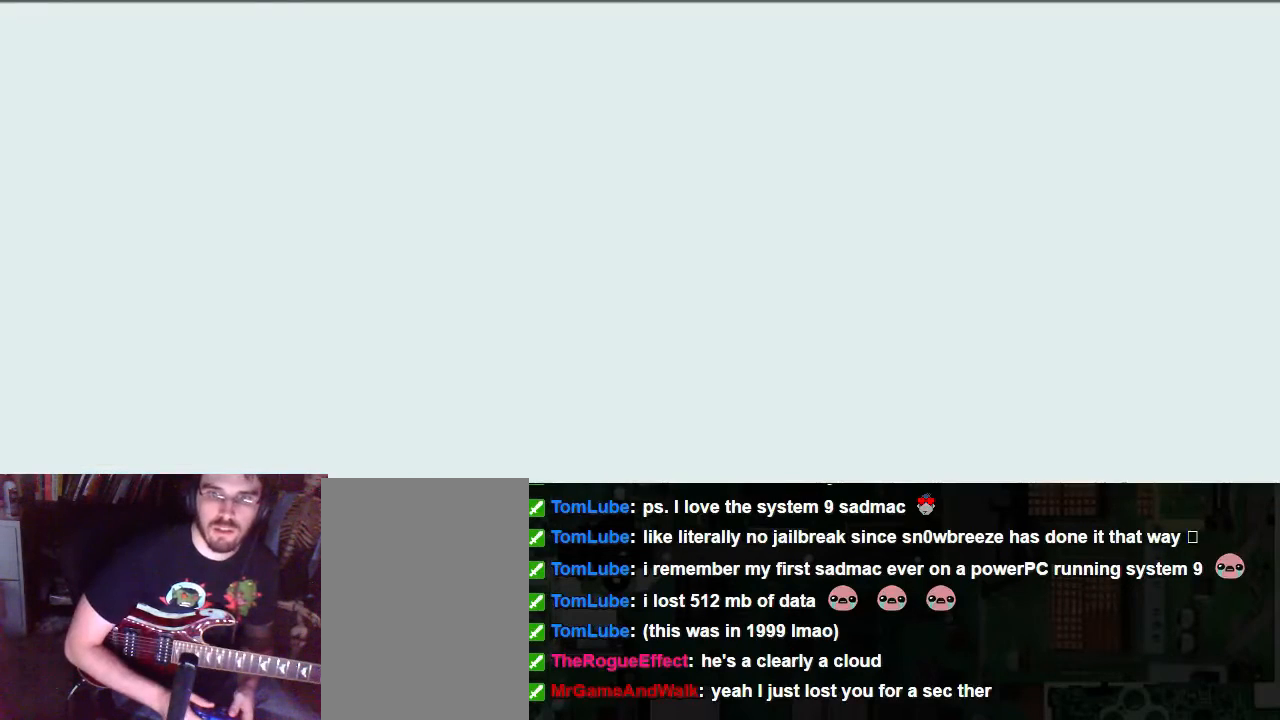
{"buttons": [], "left_stick": "center", "right_stick": "center", "events": []}
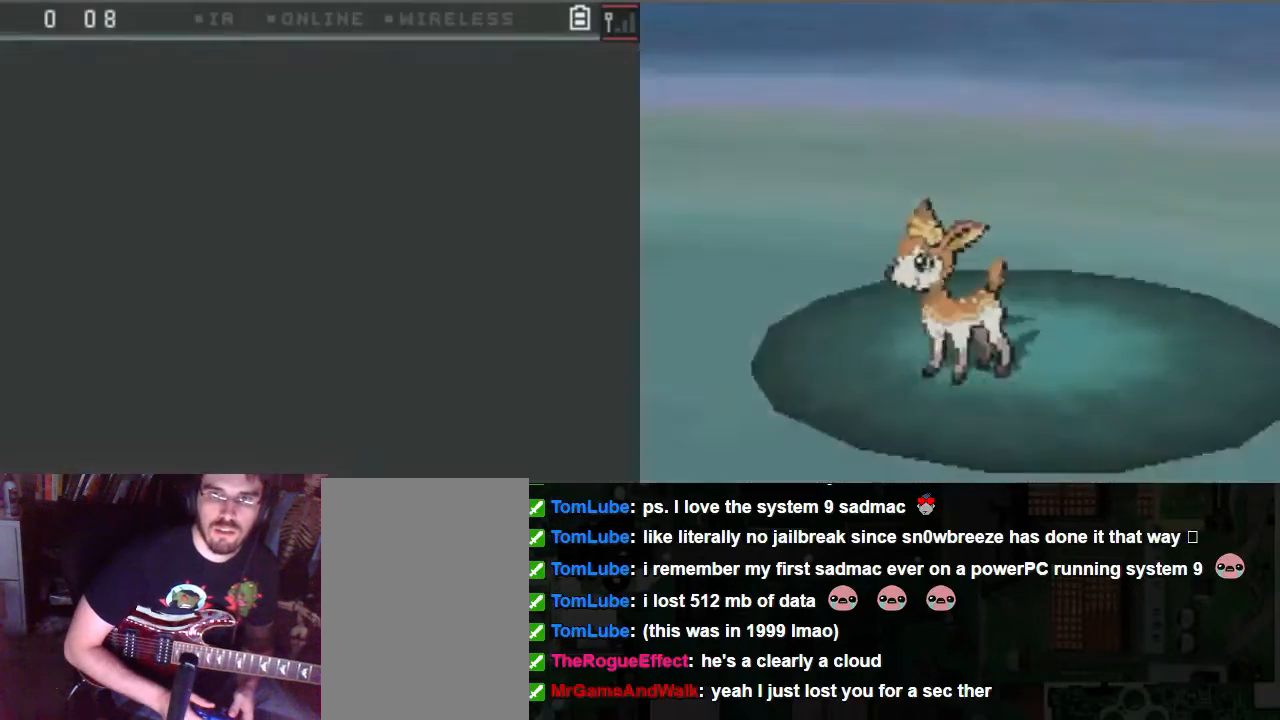
{"buttons": [], "left_stick": "center", "right_stick": "center", "events": []}
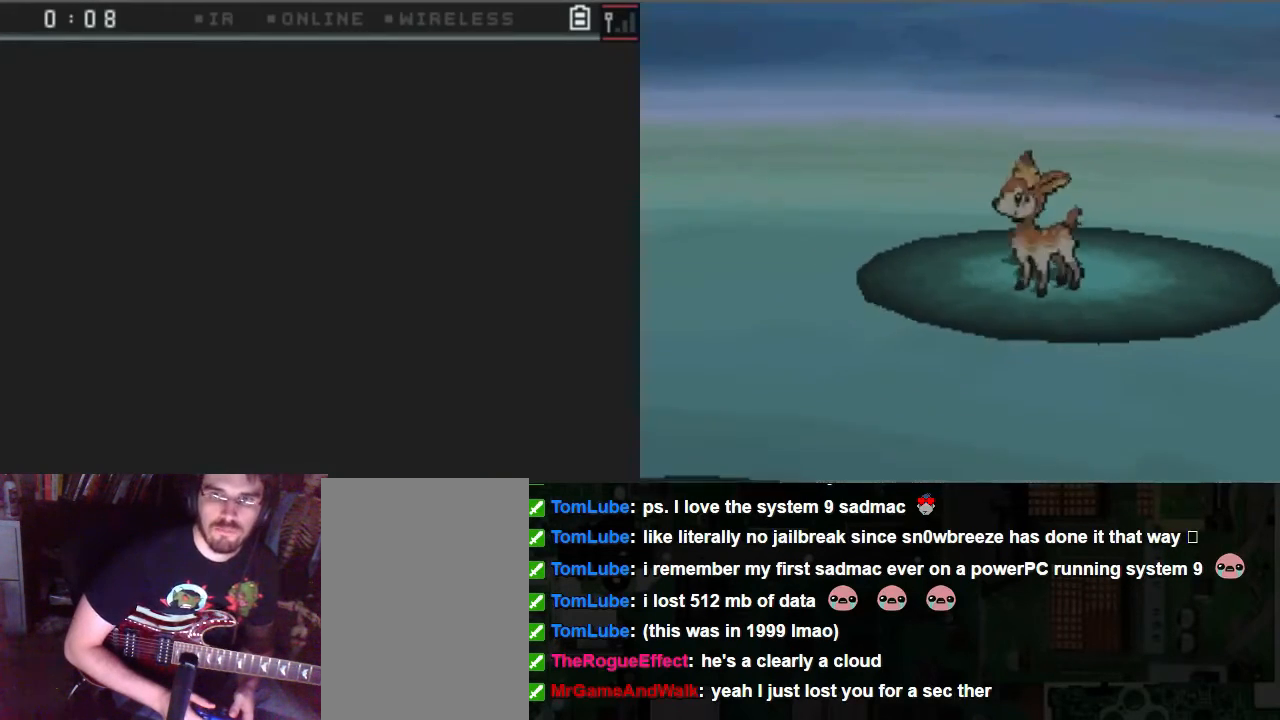
{"buttons": [], "left_stick": "center", "right_stick": "center", "events": [[406, "A", "down"], [473, "A", "up"]]}
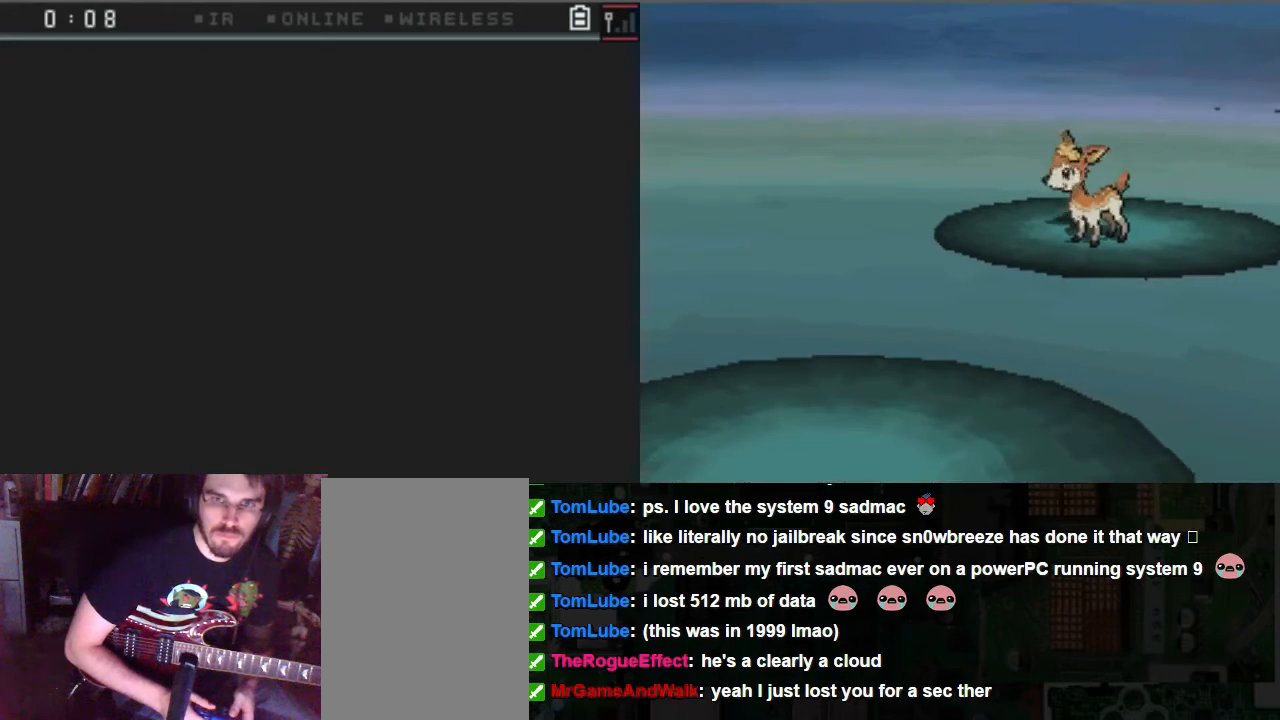
{"buttons": [], "left_stick": "center", "right_stick": "center", "events": [[101, "A", "down"], [169, "A", "up"]]}
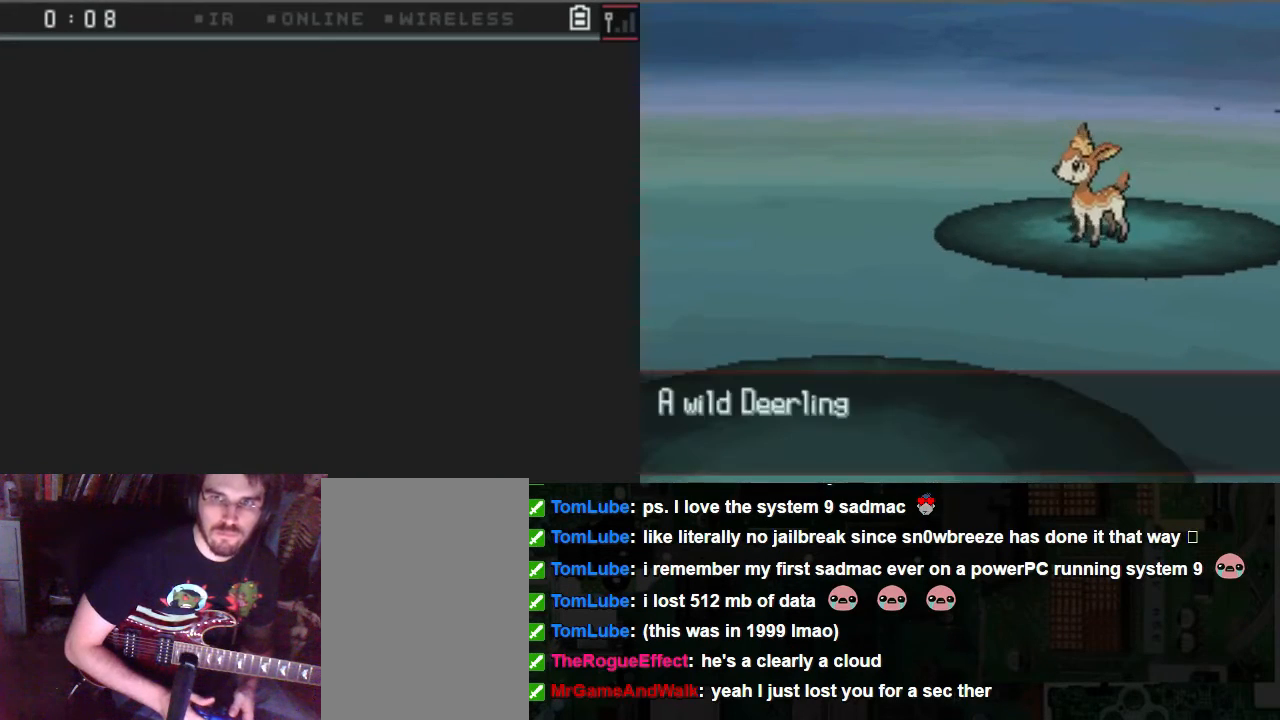
{"buttons": [], "left_stick": "center", "right_stick": "center", "events": []}
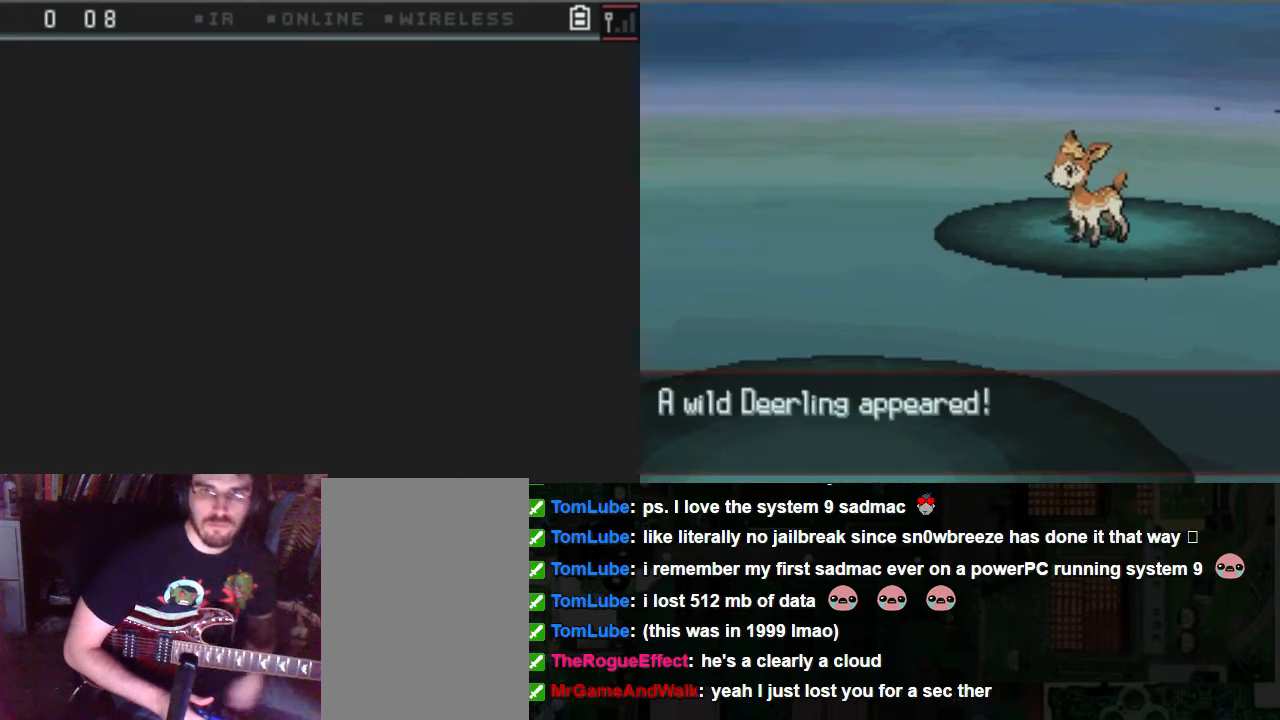
{"buttons": [], "left_stick": "center", "right_stick": "center", "events": []}
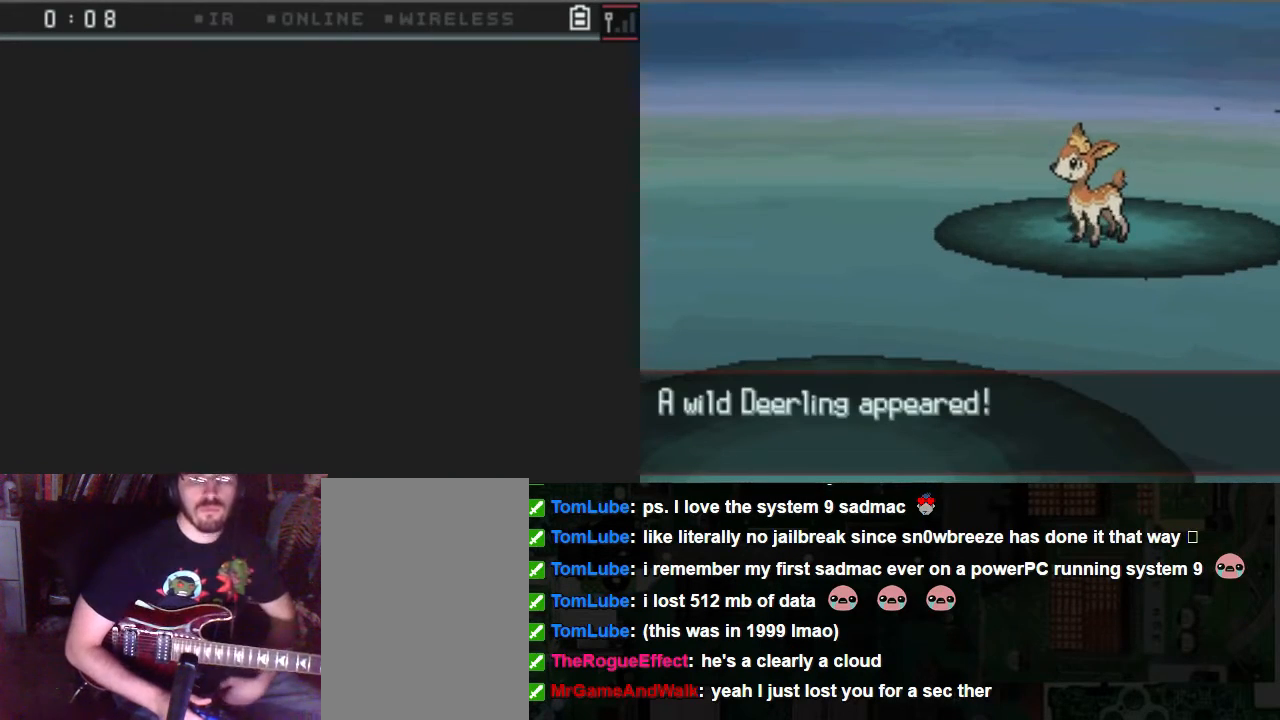
{"buttons": [], "left_stick": "center", "right_stick": "center", "events": []}
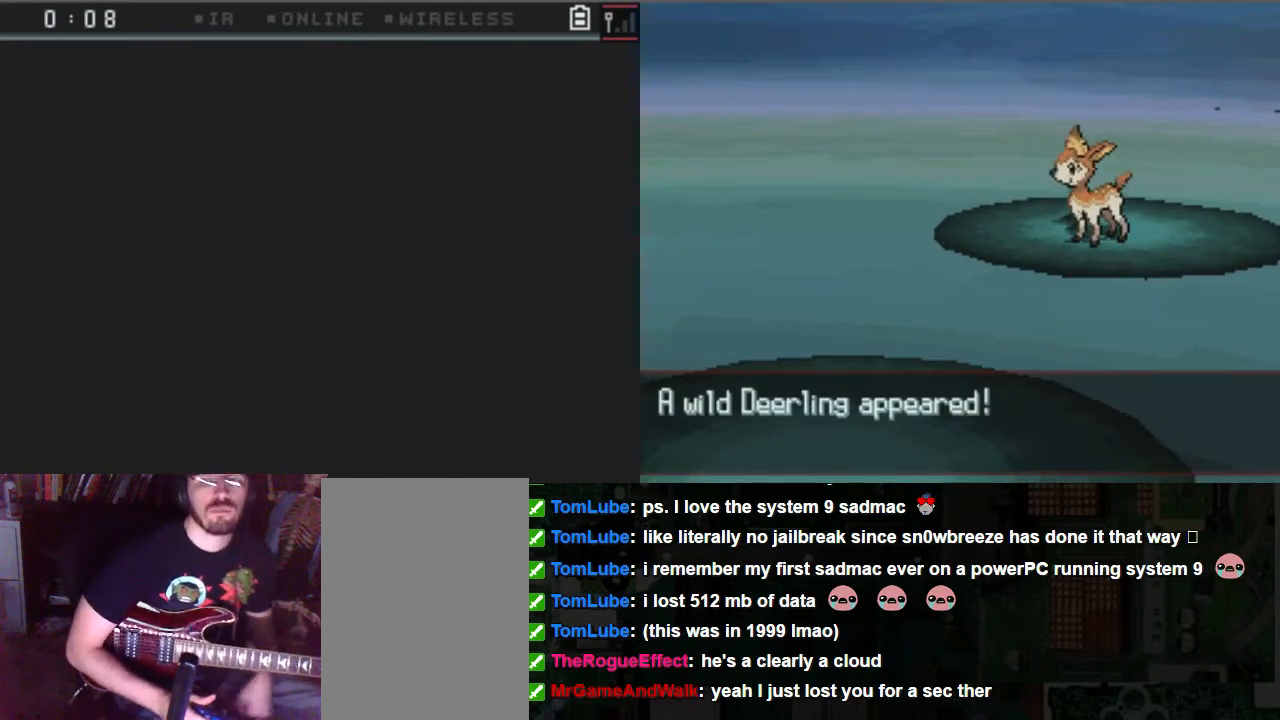
{"buttons": ["A"], "left_stick": "center", "right_stick": "center", "events": [[101, "A", "down"]]}